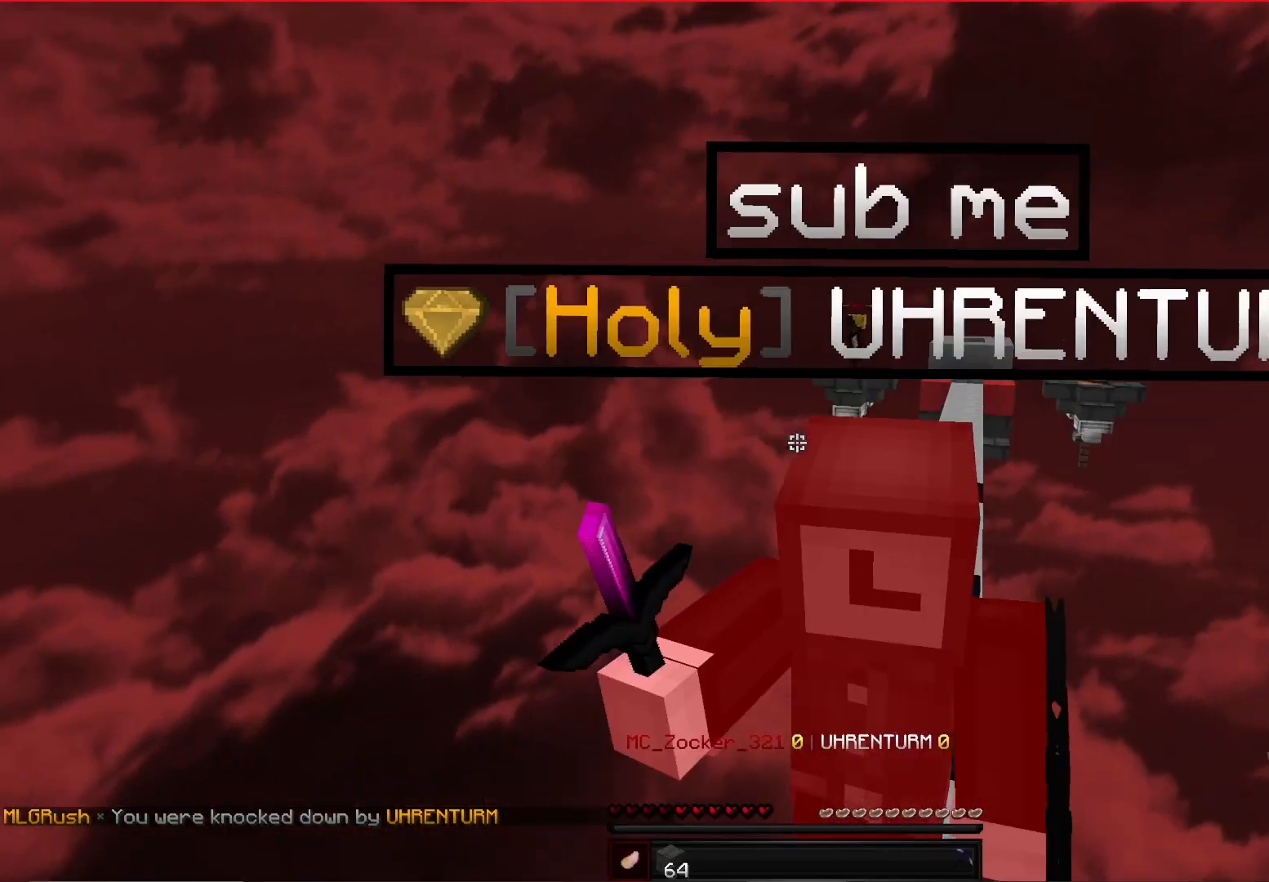
Gameplay with keyboard and mouse; each line is a JSON object with the keys and mouse buttons held at the frame after it. "events" lists presses ("down") and releases ("up") of "a", "d", "s", "space", "w", "mouse_left" and "mouse_right" between this image and that frame as [ms after this image, input, new state], when the widget could be followed in between. "mouse_left", "mouse_right" = the "left", "right" buttons of the "mouse" list. No other keys are recorded. Fast repeated clicks can show as one long hold. Mouse movement is not recorded.
{"keys": ["w"], "mouse": [], "events": [[83, "mouse_left", "down"], [167, "d", "up"], [375, "mouse_left", "up"]]}
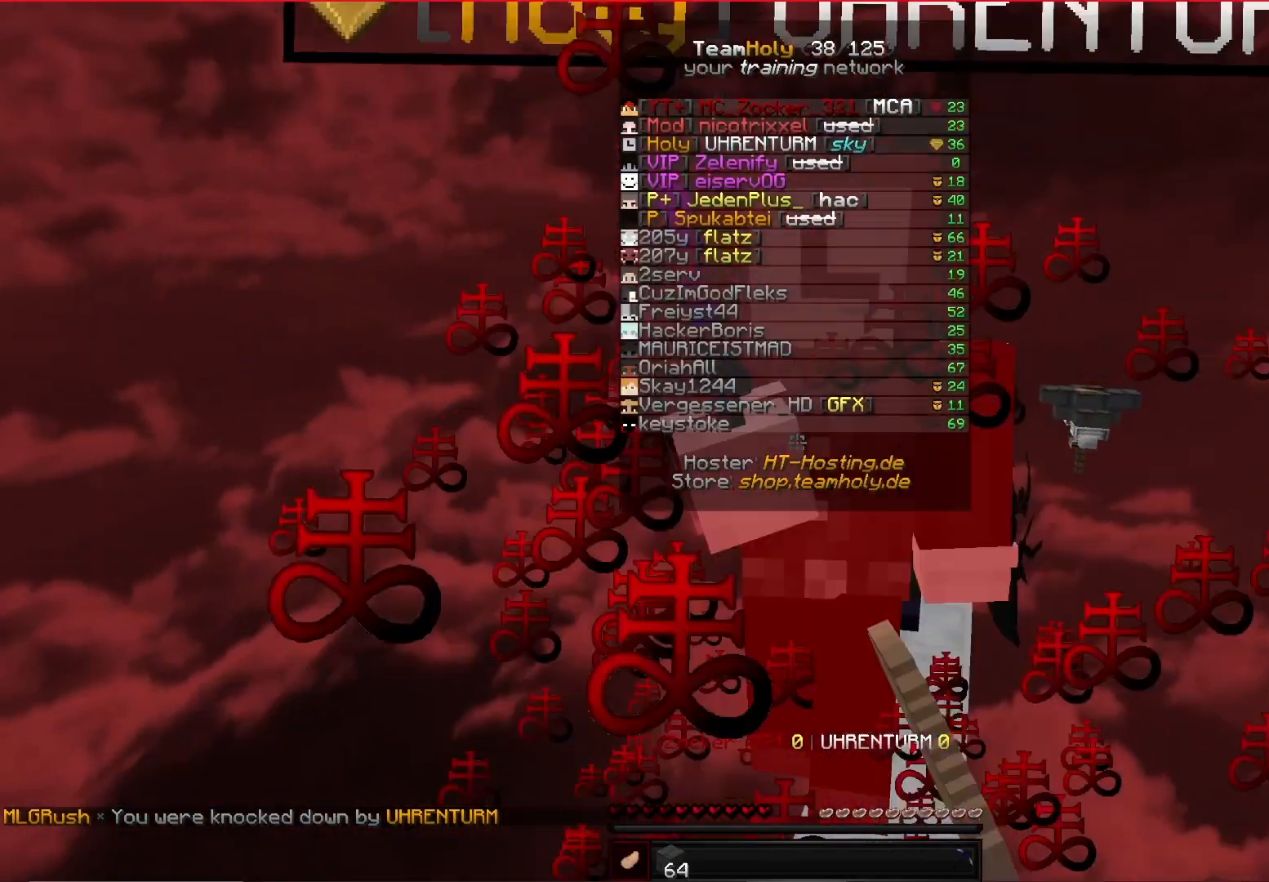
{"keys": ["d", "w"], "mouse": [], "events": [[125, "mouse_left", "down"], [333, "d", "down"], [333, "mouse_left", "up"]]}
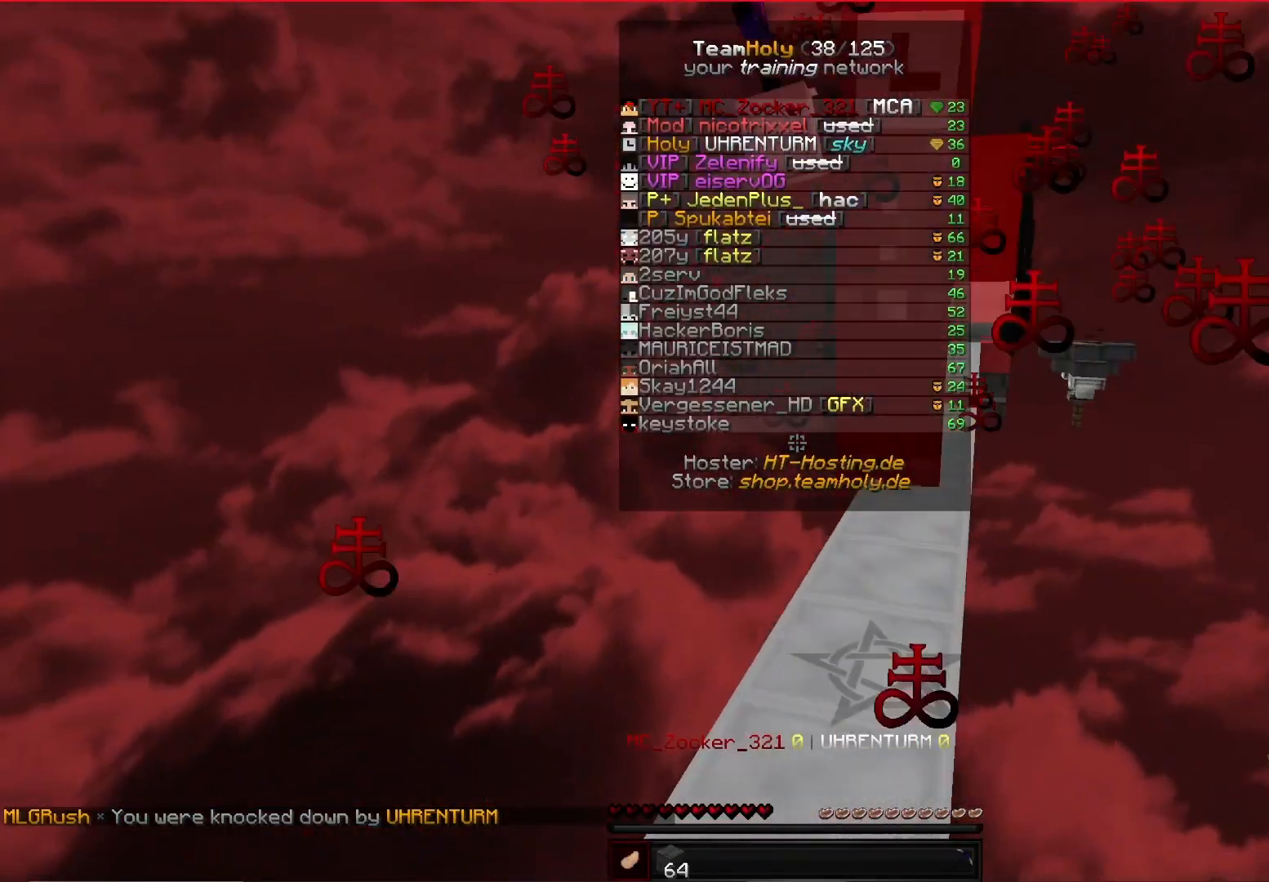
{"keys": ["w"], "mouse": [], "events": [[83, "d", "up"], [250, "d", "down"], [250, "mouse_left", "down"], [500, "d", "up"], [500, "mouse_left", "up"]]}
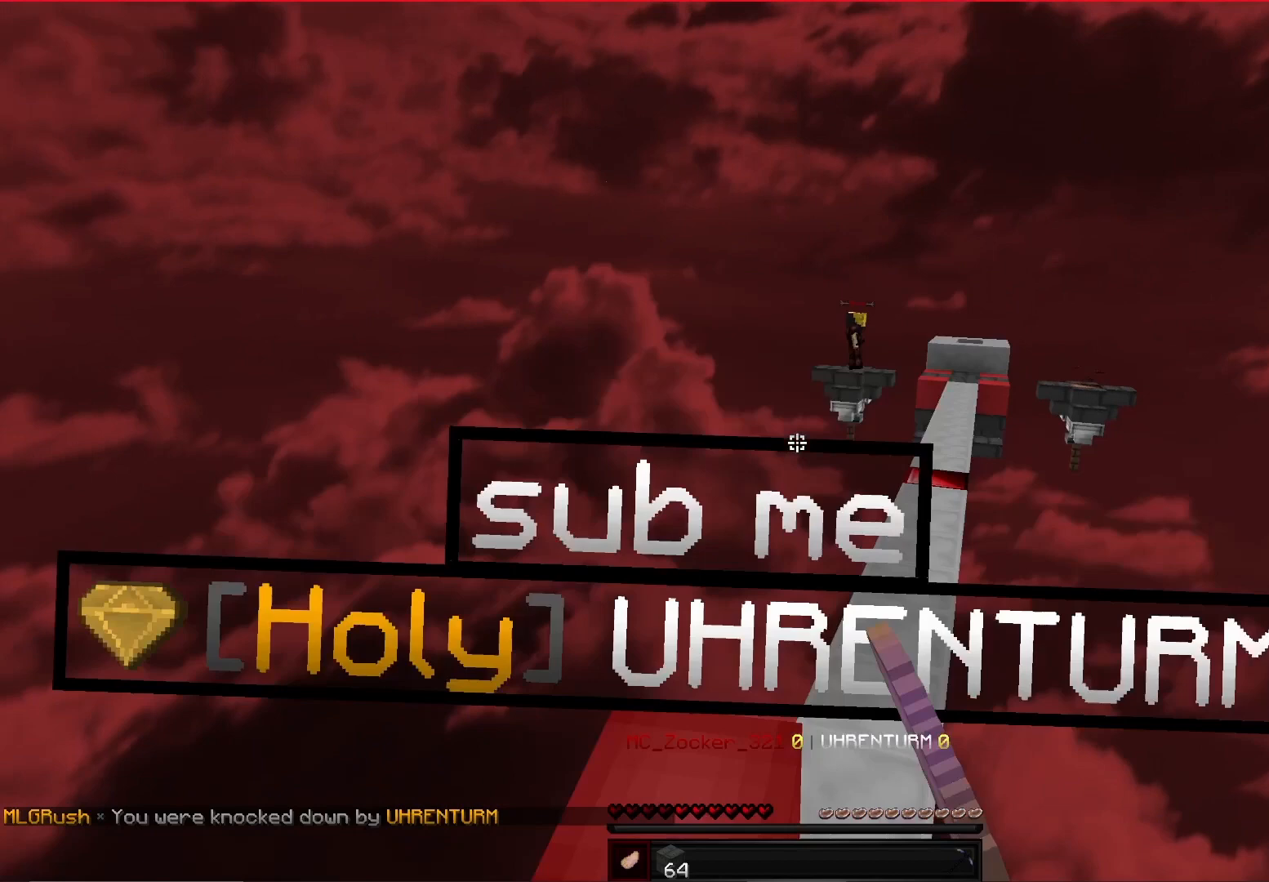
{"keys": ["a", "w"], "mouse": ["left"], "events": [[250, "mouse_left", "down"], [292, "a", "down"]]}
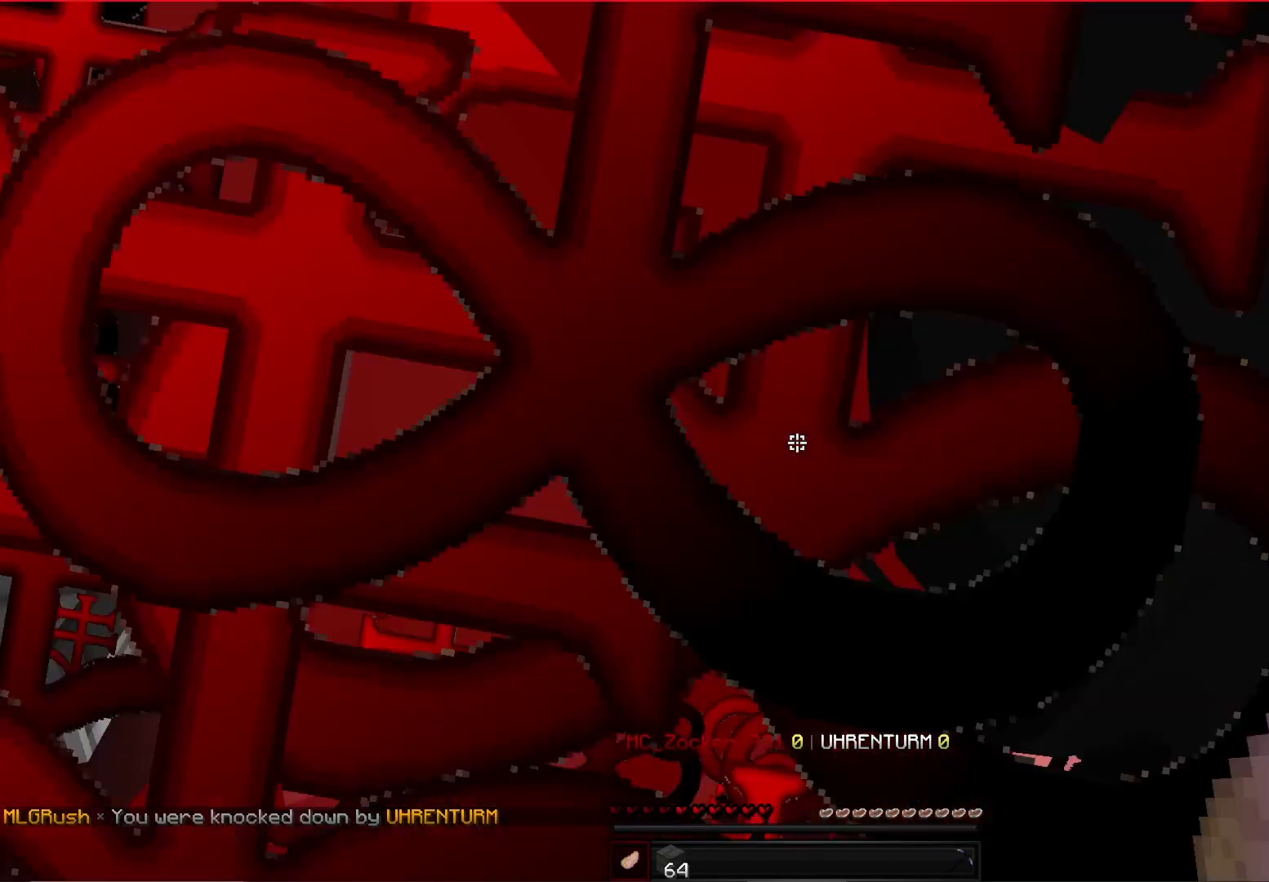
{"keys": ["w"], "mouse": ["left"], "events": [[42, "mouse_left", "up"], [125, "a", "up"], [125, "w", "up"], [250, "w", "down"], [292, "mouse_left", "down"]]}
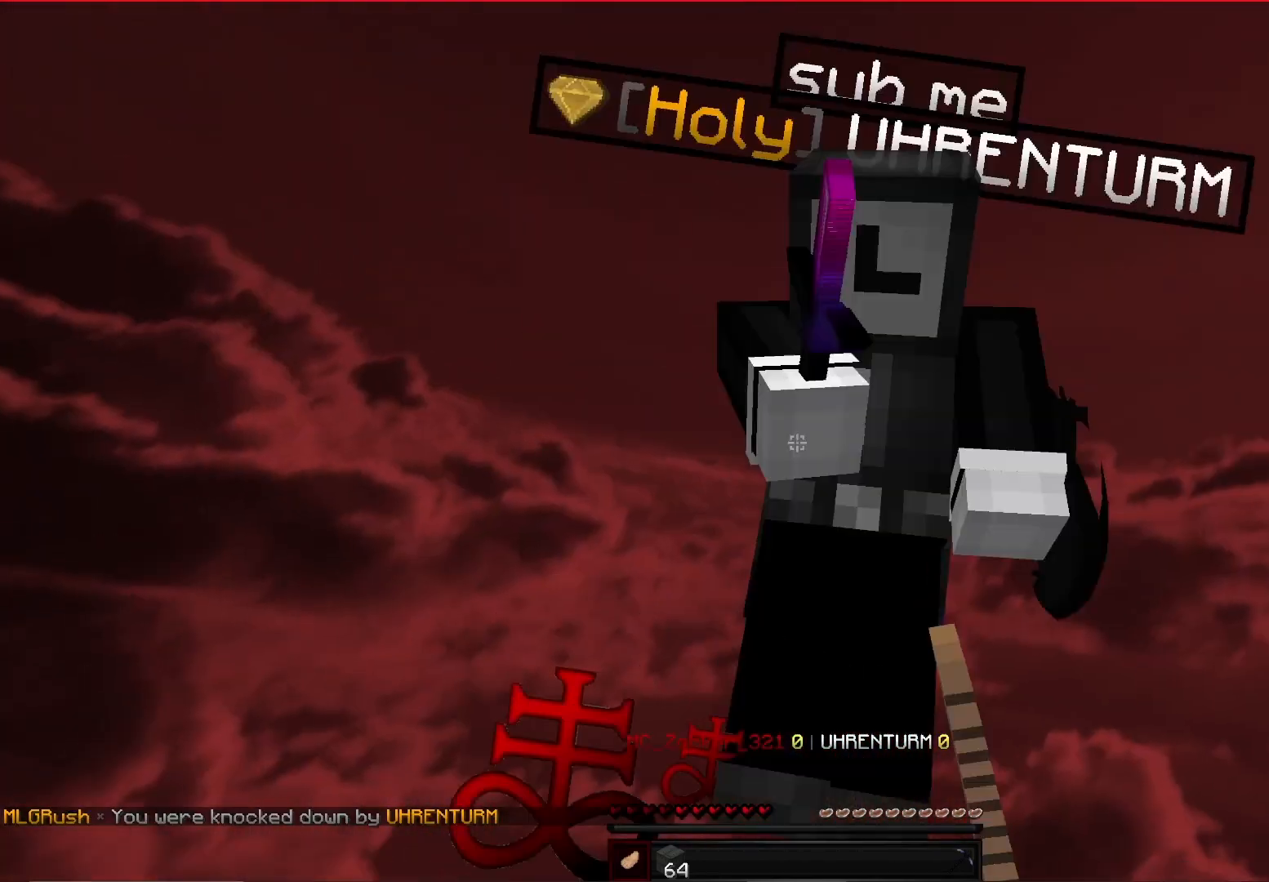
{"keys": ["w"], "mouse": ["left"], "events": [[42, "mouse_left", "up"], [167, "w", "up"], [250, "d", "down"], [292, "w", "down"], [375, "mouse_left", "down"], [458, "d", "up"]]}
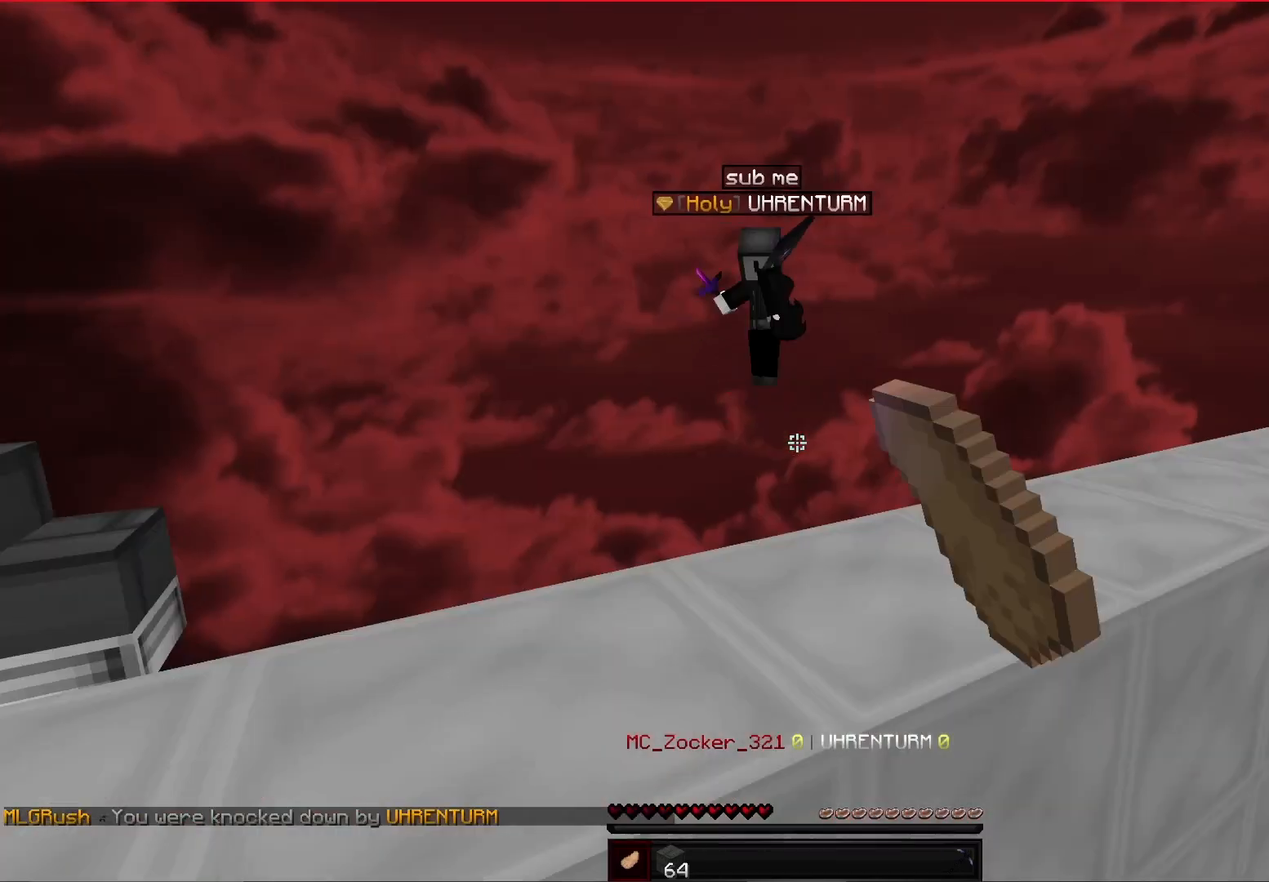
{"keys": ["w"], "mouse": [], "events": [[167, "mouse_left", "up"], [292, "w", "up"], [417, "w", "down"]]}
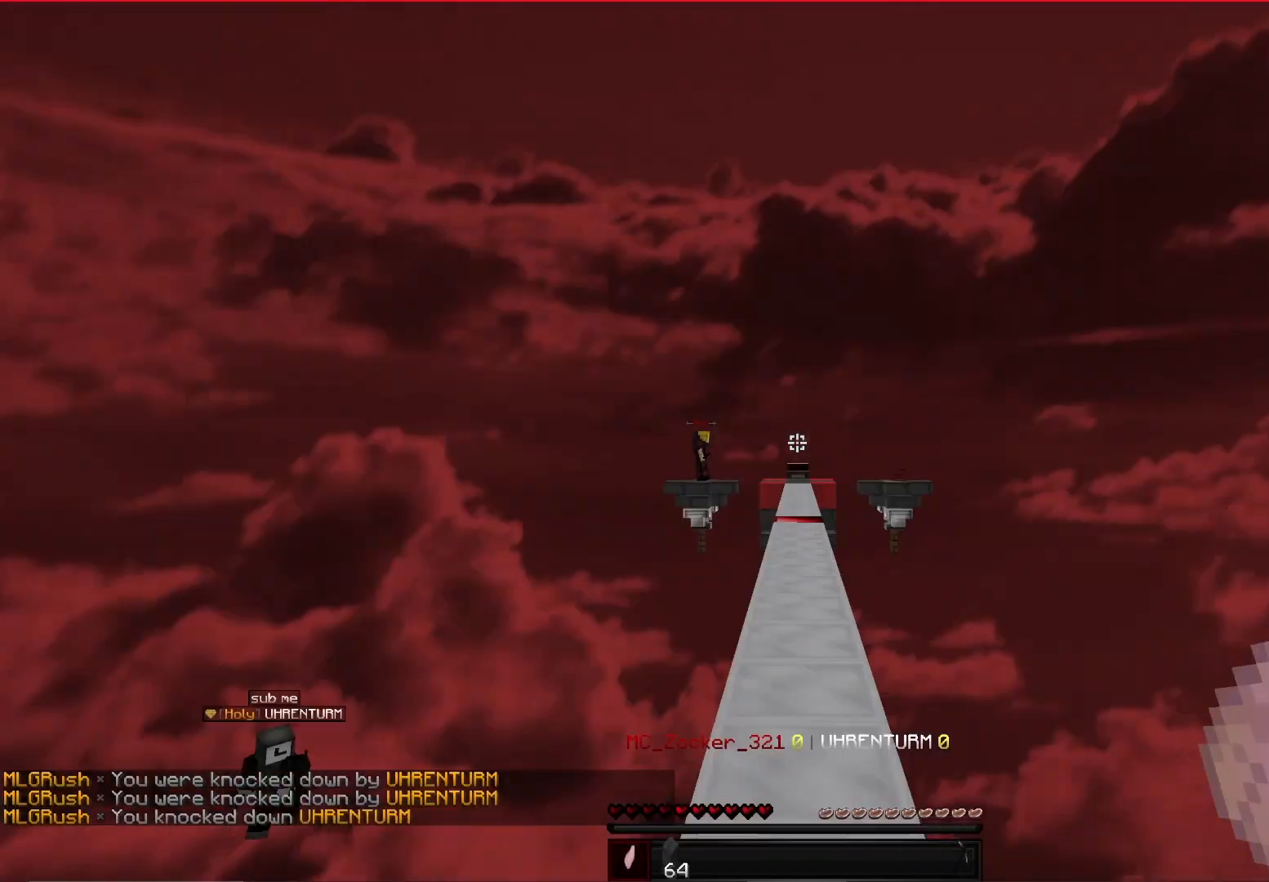
{"keys": ["space", "w"], "mouse": [], "events": [[417, "space", "down"]]}
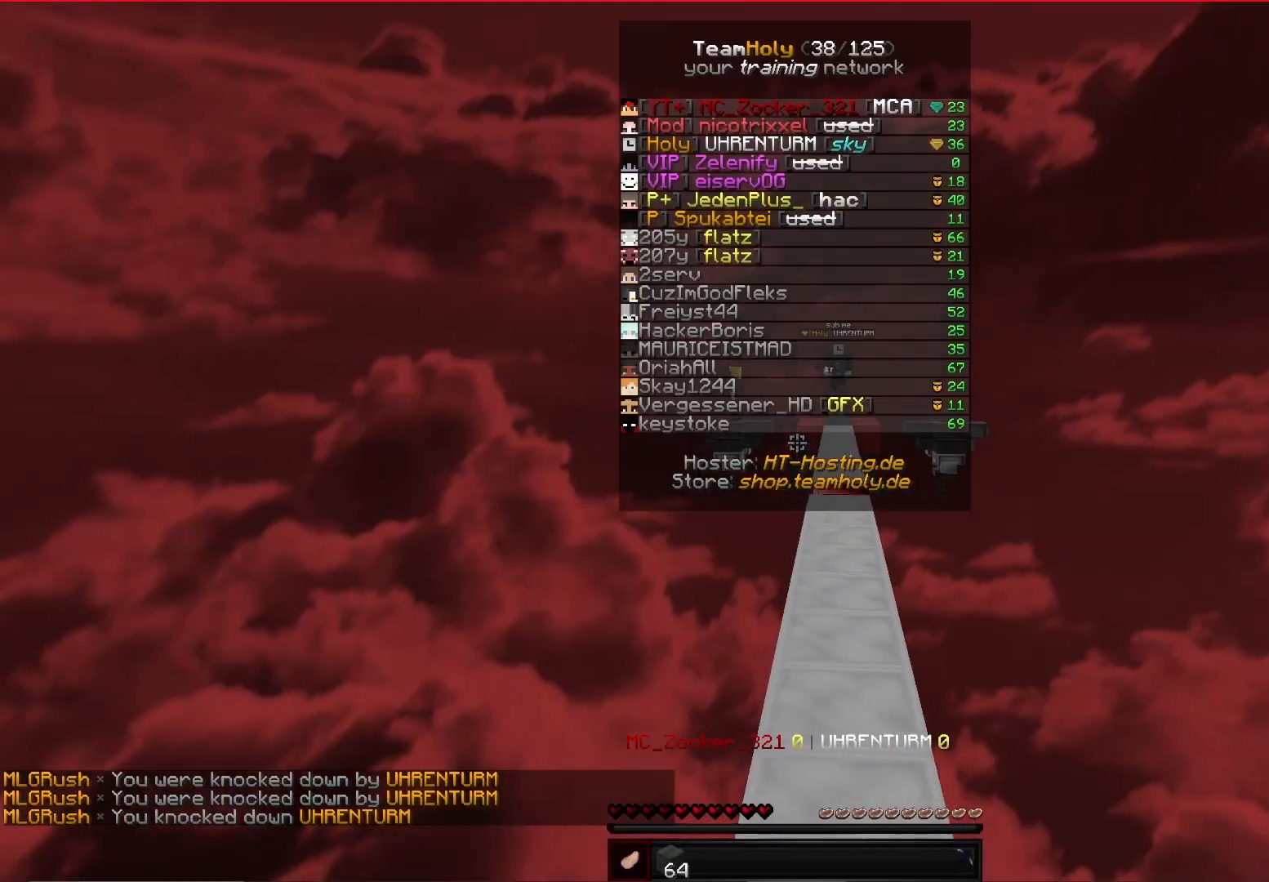
{"keys": ["space", "w"], "mouse": [], "events": []}
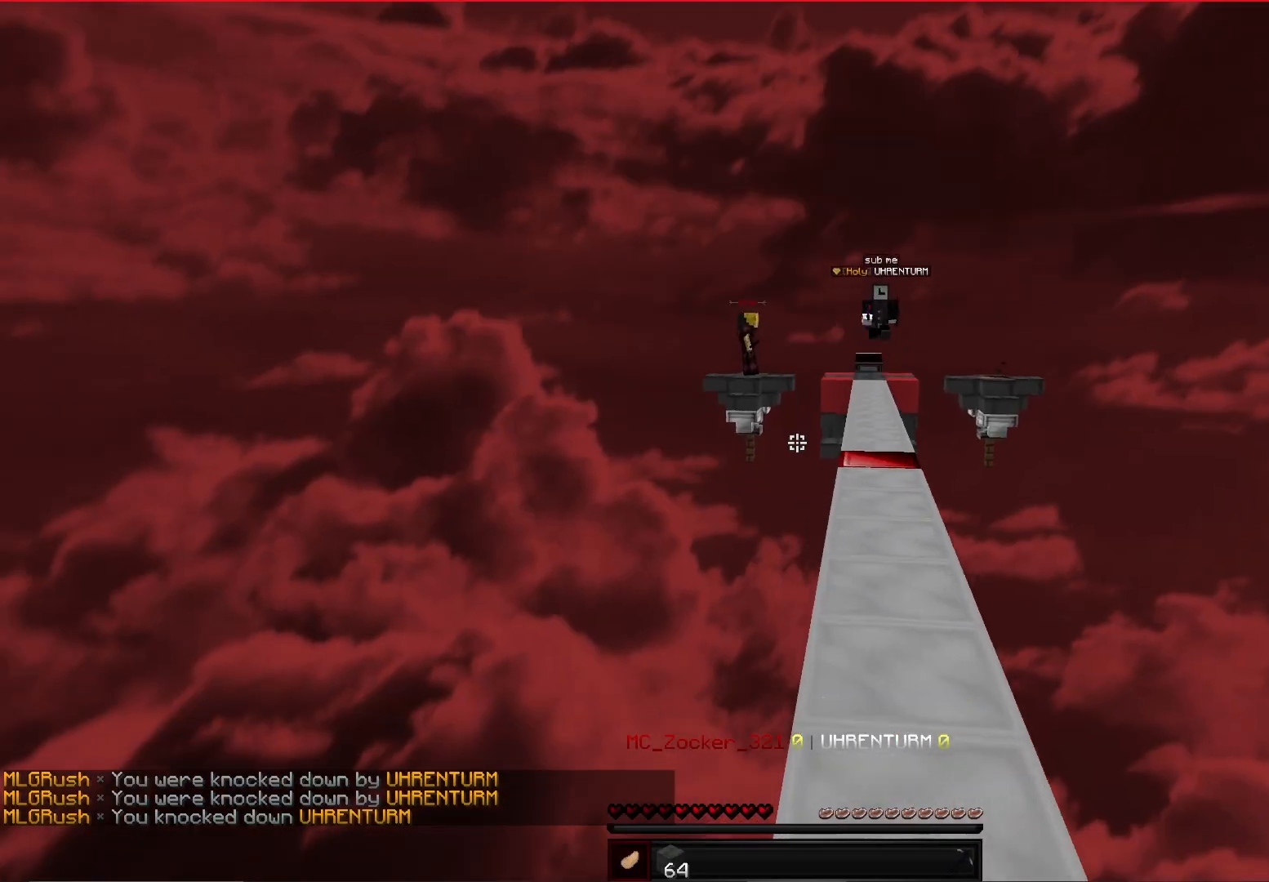
{"keys": ["w"], "mouse": [], "events": [[125, "d", "down"], [375, "space", "up"], [417, "d", "up"]]}
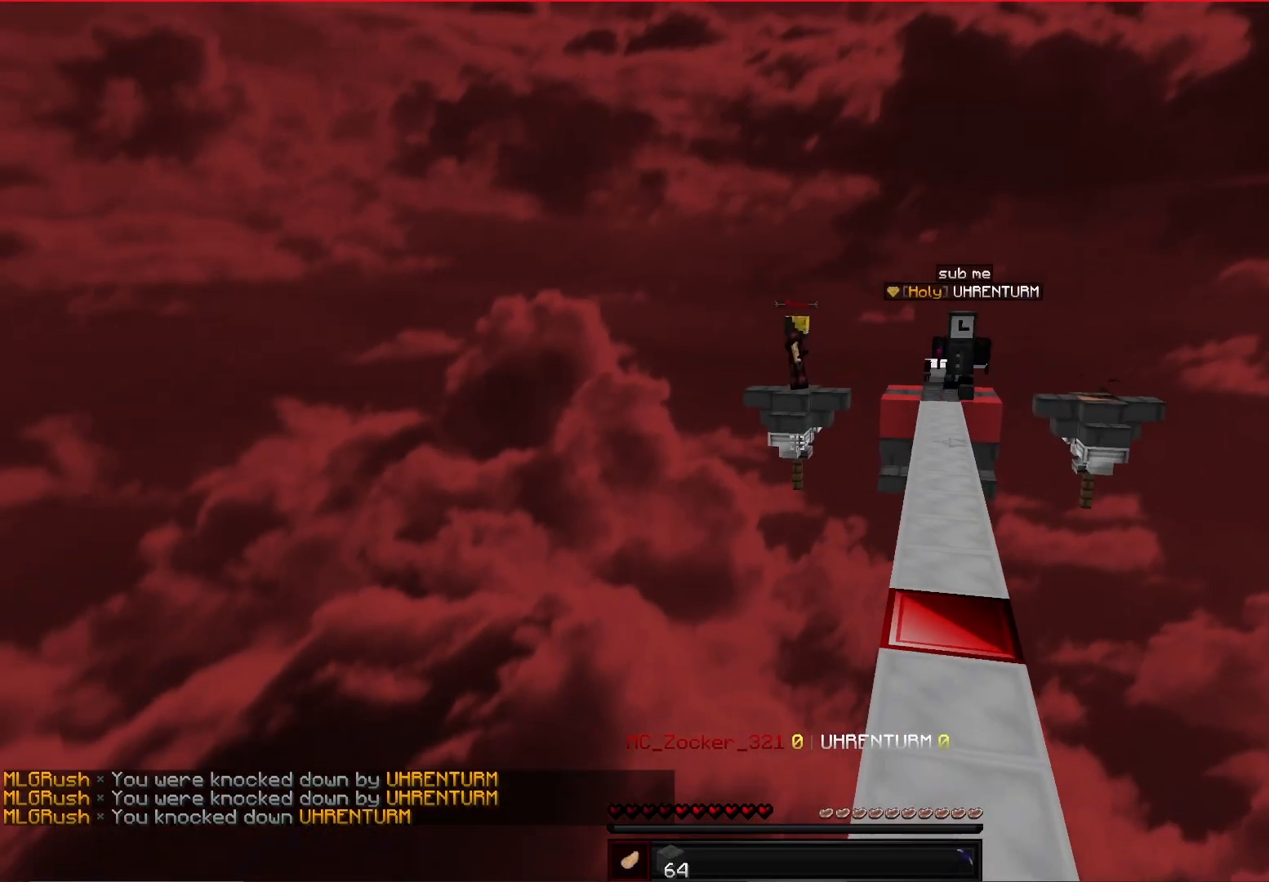
{"keys": ["d", "w"], "mouse": [], "events": [[83, "d", "down"], [333, "d", "up"], [417, "d", "down"]]}
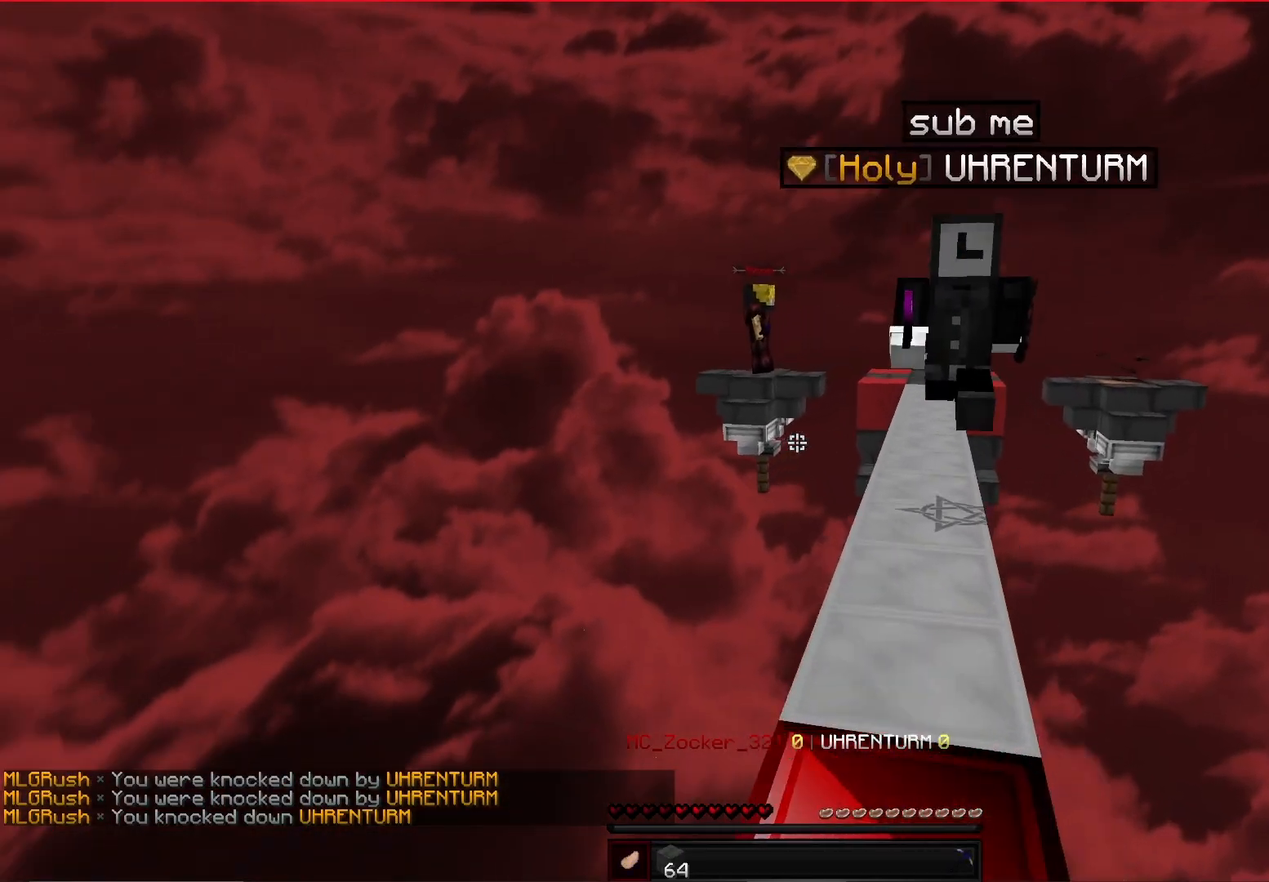
{"keys": ["w"], "mouse": [], "events": [[167, "mouse_left", "down"], [208, "d", "up"], [417, "mouse_left", "up"]]}
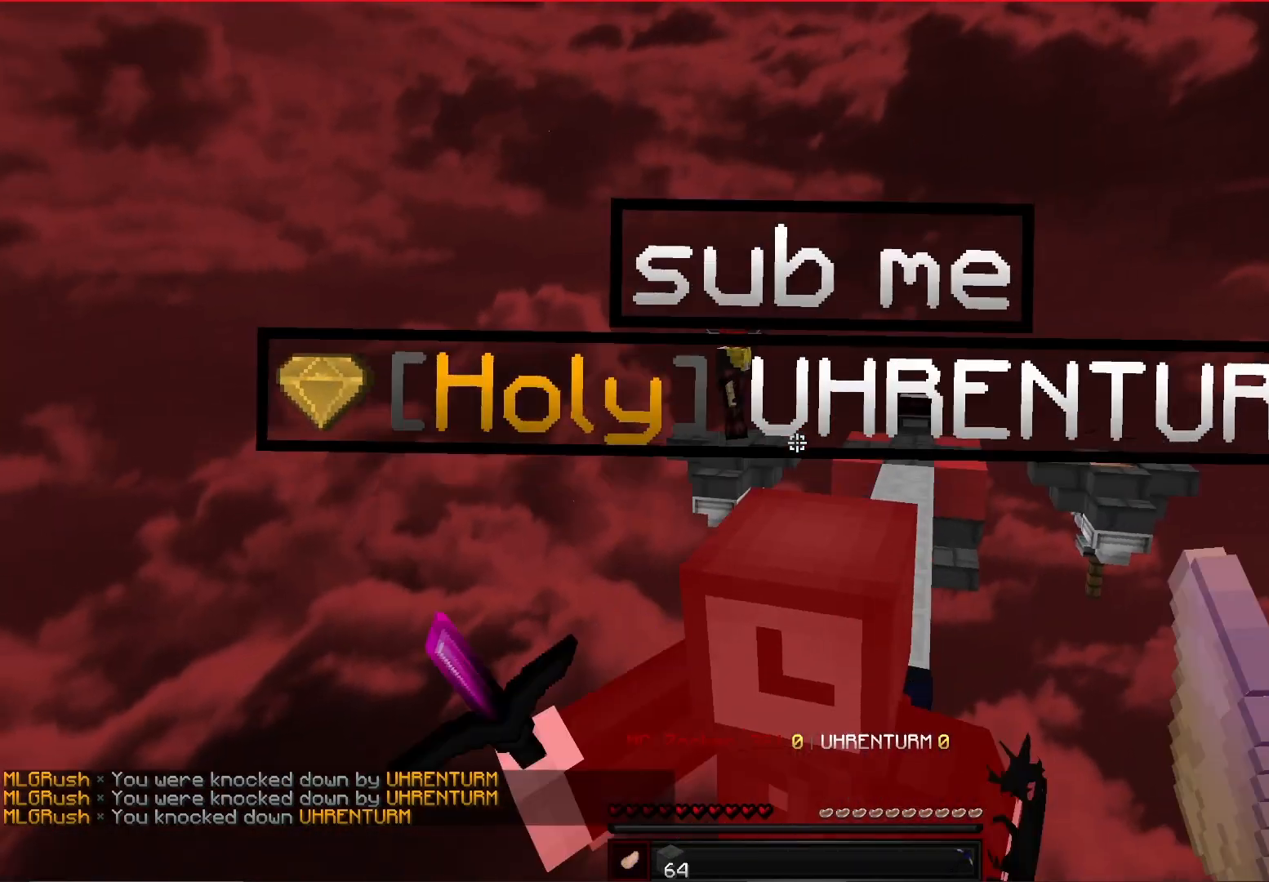
{"keys": [], "mouse": [], "events": [[125, "mouse_left", "down"], [167, "w", "up"], [292, "a", "down"], [417, "mouse_left", "up"], [458, "a", "up"]]}
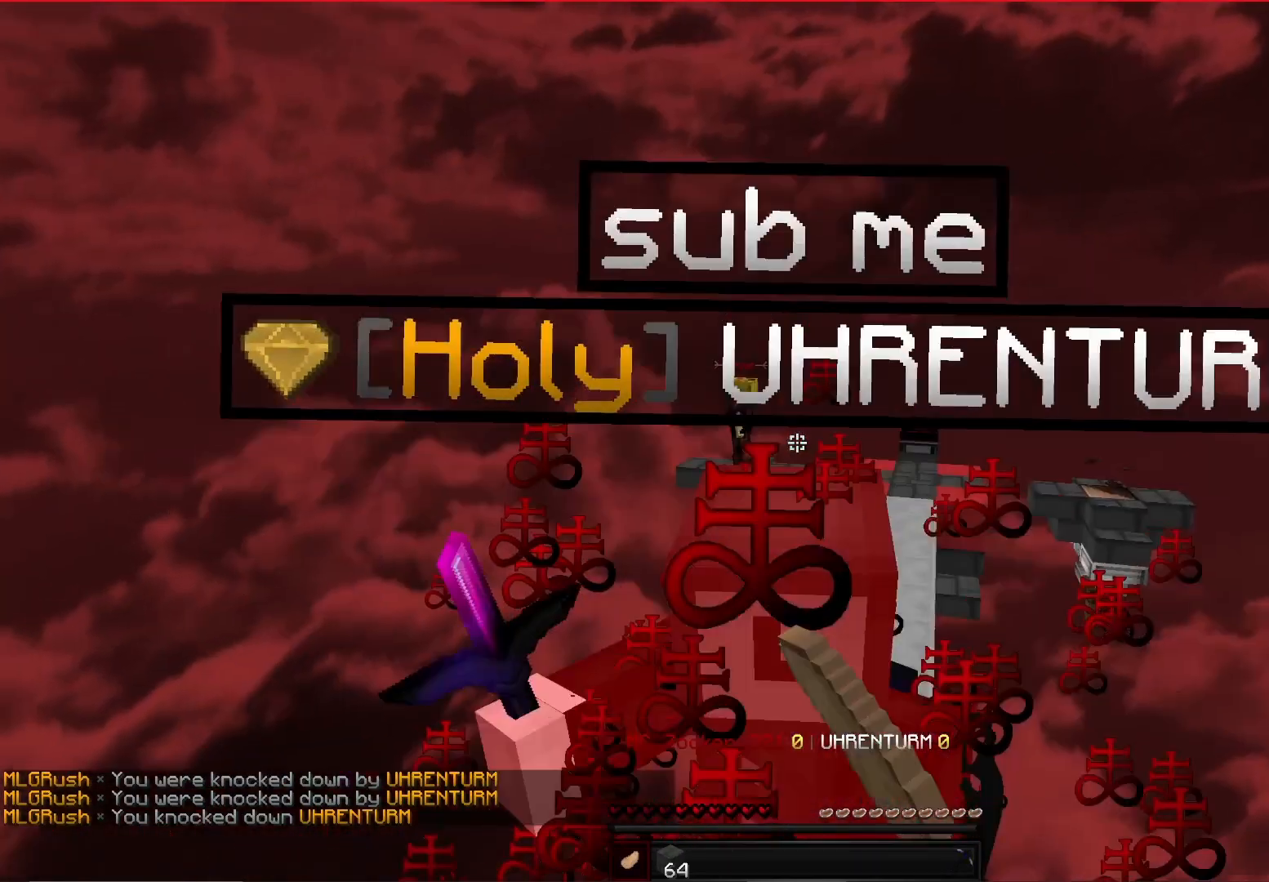
{"keys": ["w"], "mouse": [], "events": [[42, "w", "down"], [83, "mouse_left", "down"], [375, "mouse_left", "up"]]}
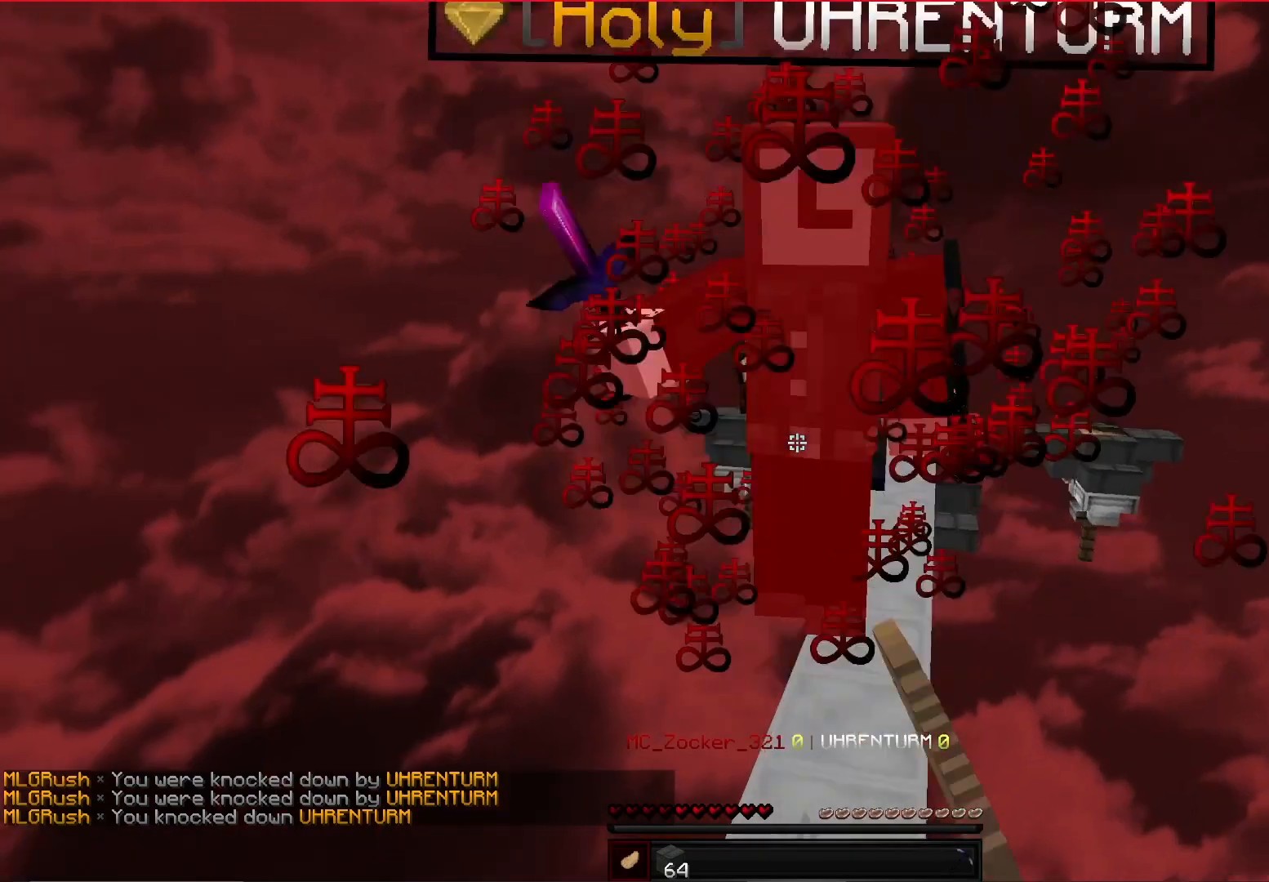
{"keys": ["w"], "mouse": [], "events": [[125, "mouse_left", "down"], [417, "mouse_left", "up"]]}
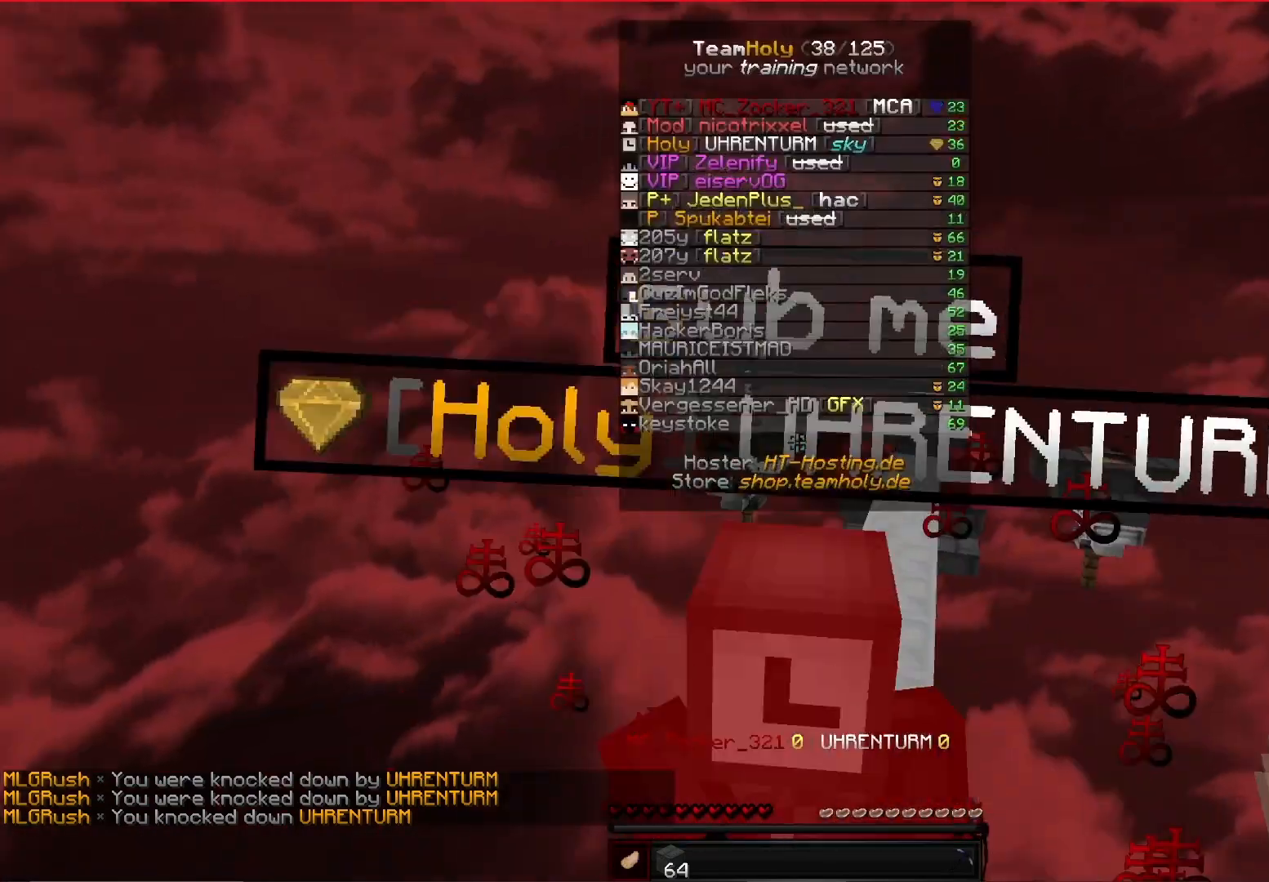
{"keys": ["d"], "mouse": [], "events": [[125, "mouse_left", "down"], [333, "w", "up"], [458, "d", "down"], [458, "mouse_left", "up"]]}
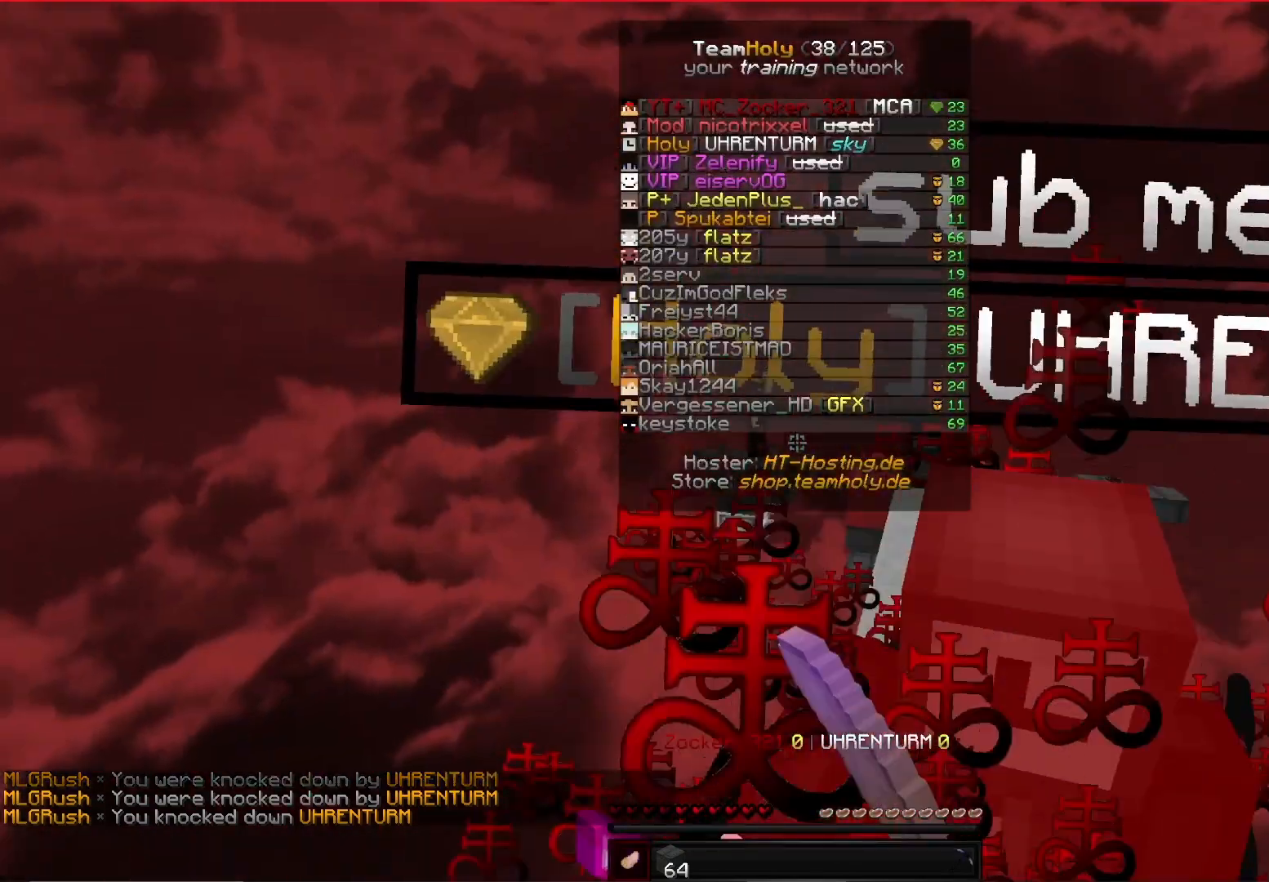
{"keys": ["d", "w"], "mouse": []}
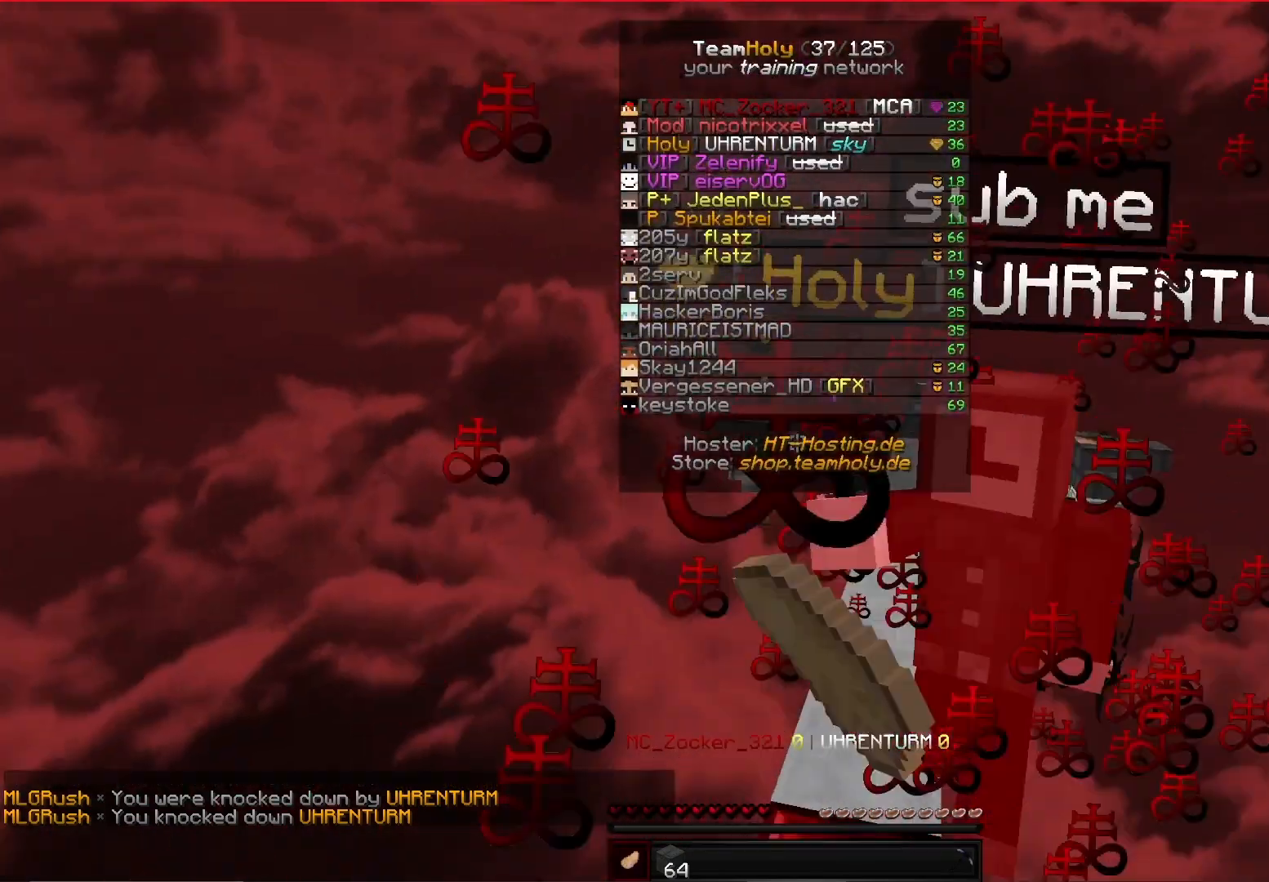
{"keys": ["d", "w"], "mouse": ["left"], "events": [[208, "mouse_left", "down"], [333, "d", "up"], [500, "d", "down"]]}
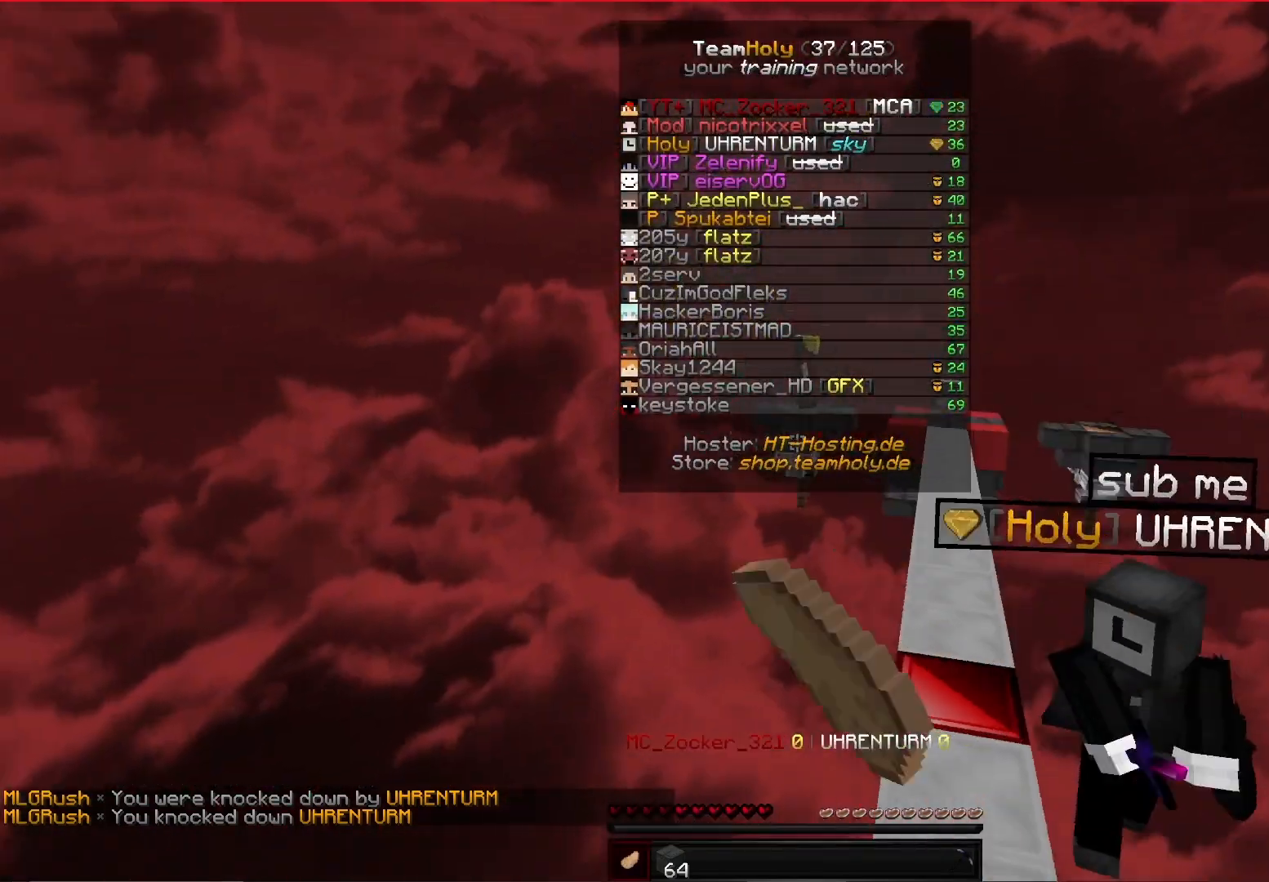
{"keys": ["d", "w"], "mouse": [], "events": [[42, "mouse_left", "up"]]}
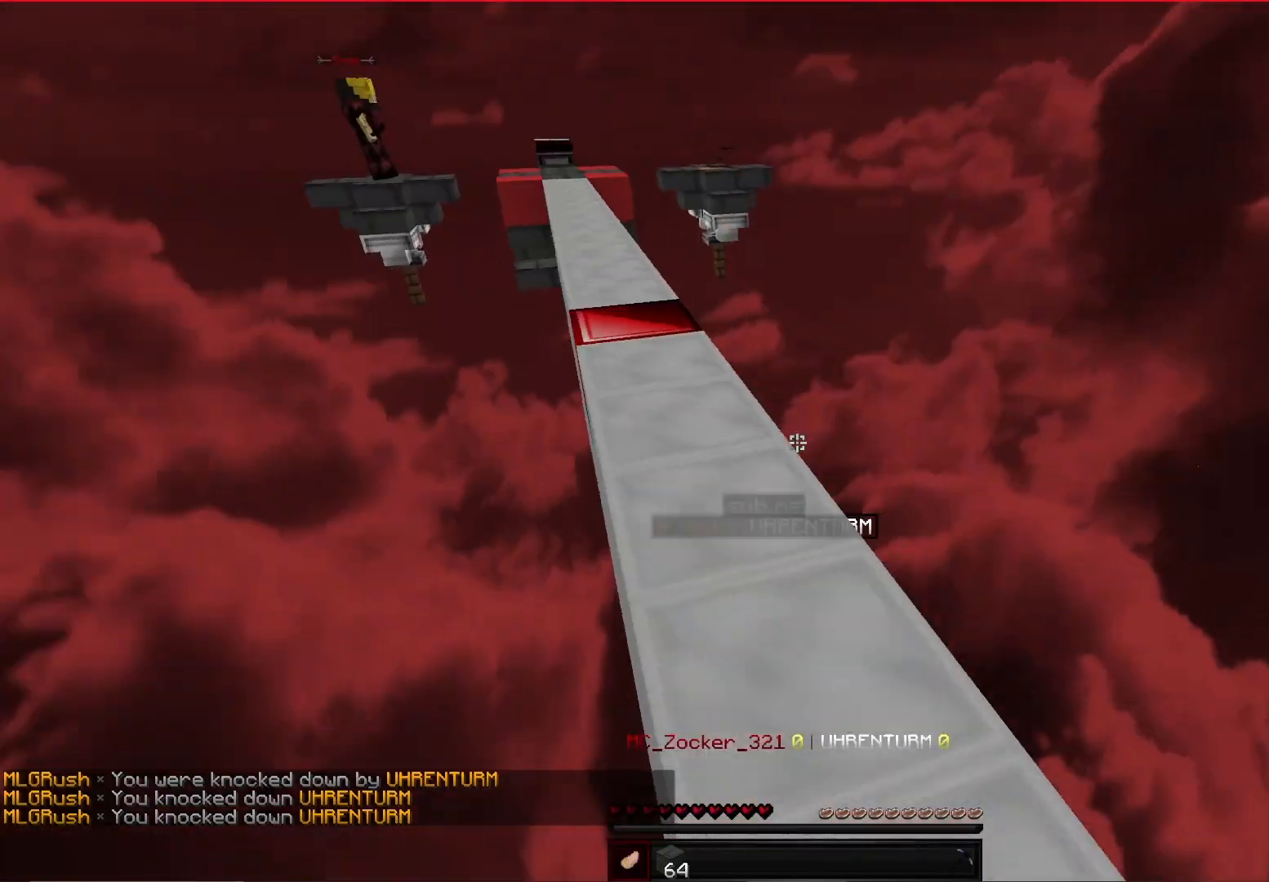
{"keys": ["space", "w"], "mouse": [], "events": [[42, "d", "up"], [458, "space", "down"]]}
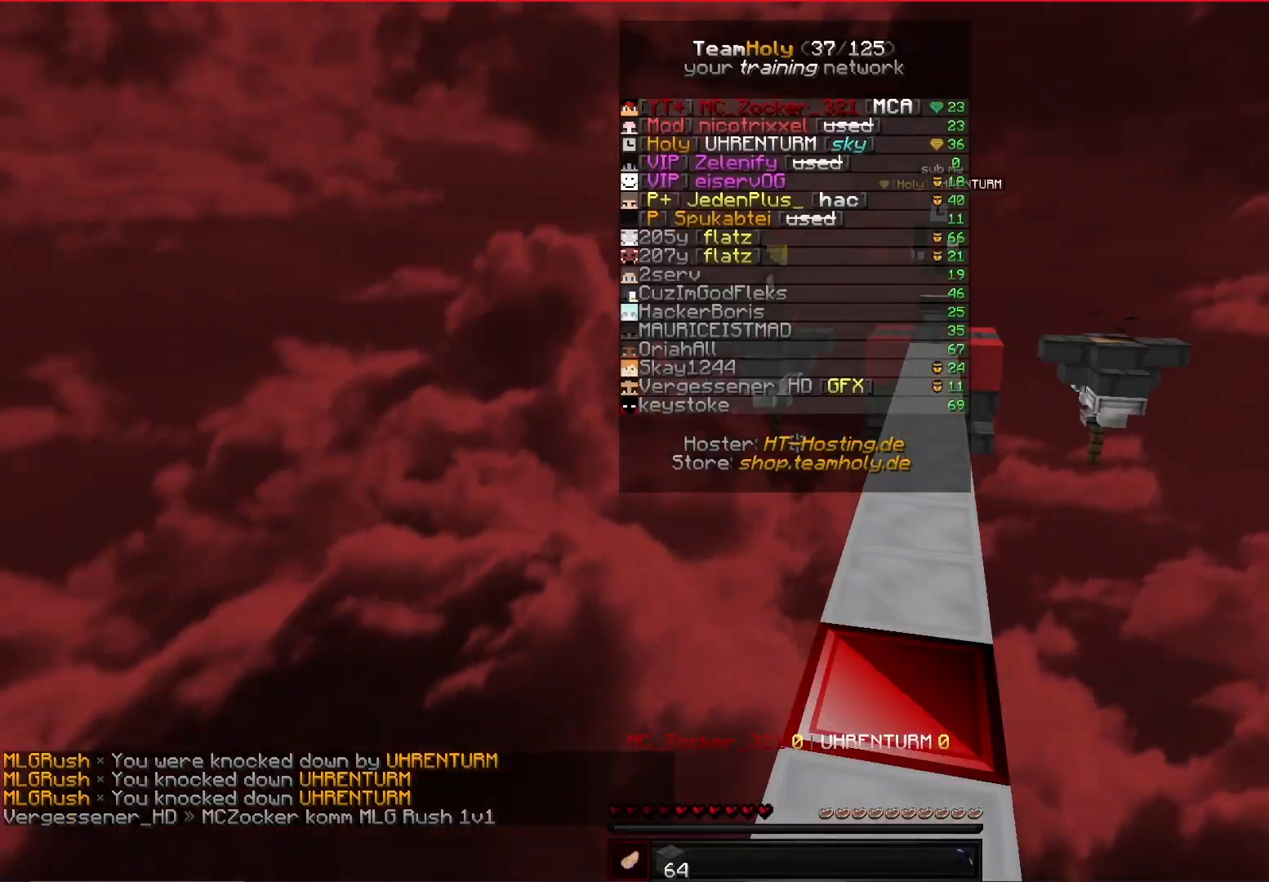
{"keys": ["d", "w"], "mouse": [], "events": [[250, "d", "down"], [333, "space", "up"]]}
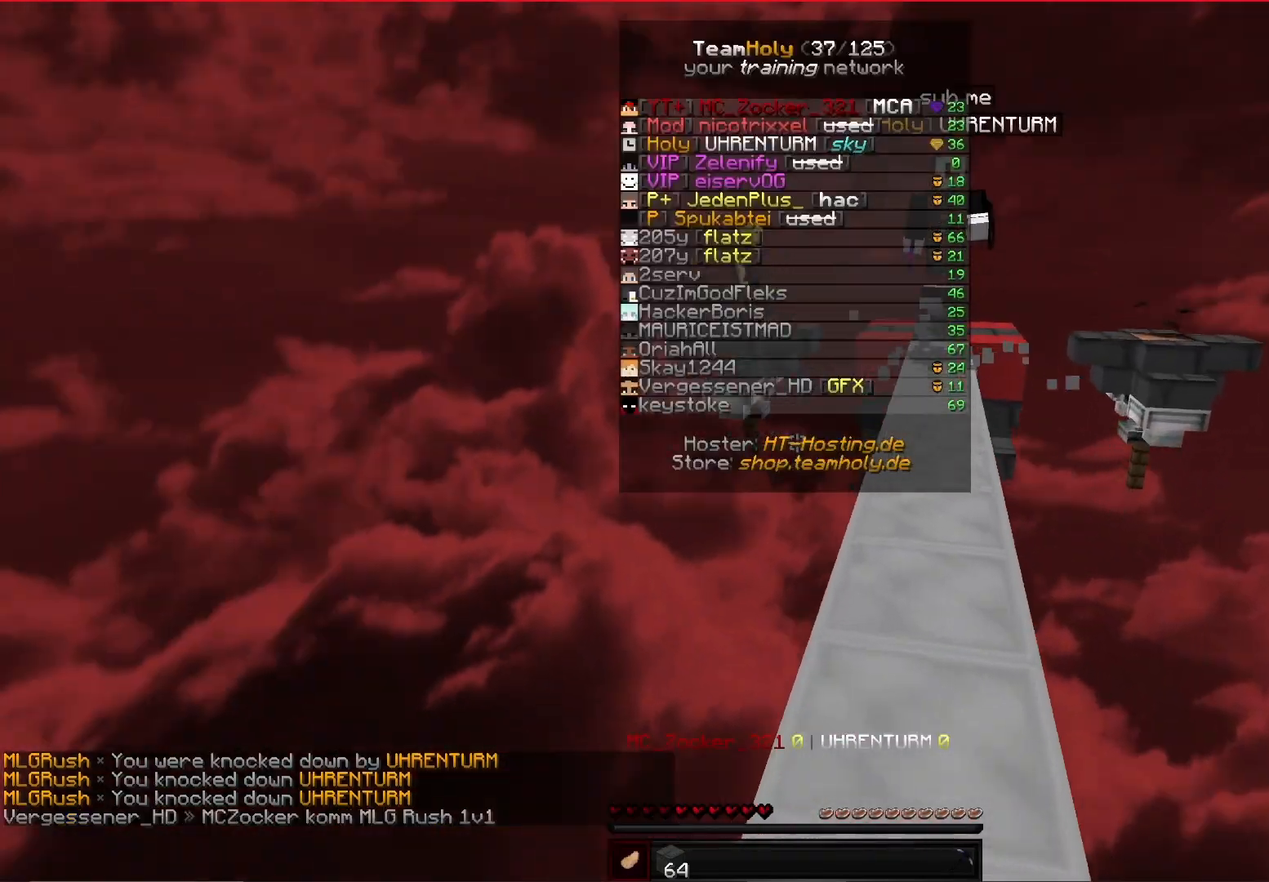
{"keys": ["w"], "mouse": ["left"], "events": [[292, "d", "up"], [417, "mouse_left", "down"]]}
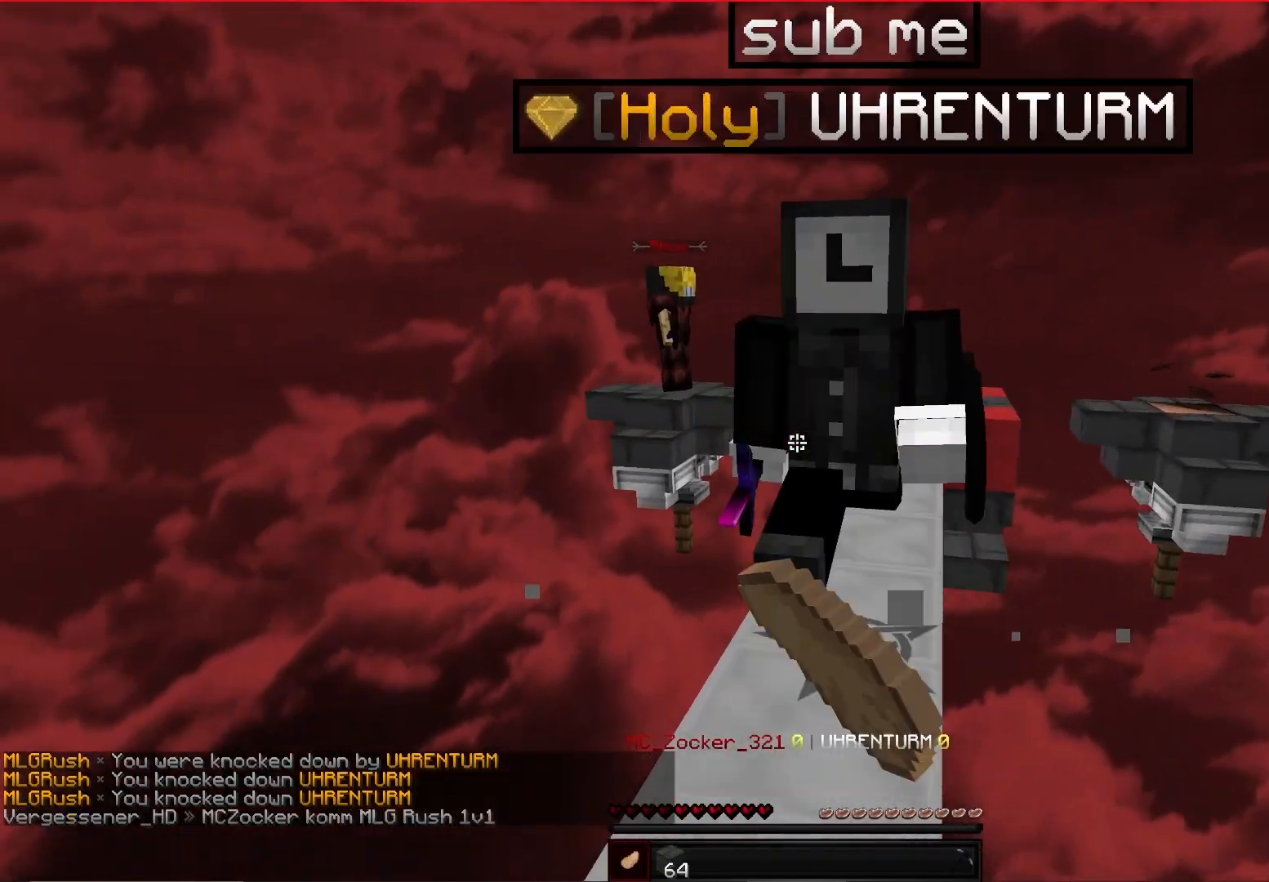
{"keys": ["w"], "mouse": ["left"], "events": [[250, "mouse_left", "up"], [458, "mouse_left", "down"]]}
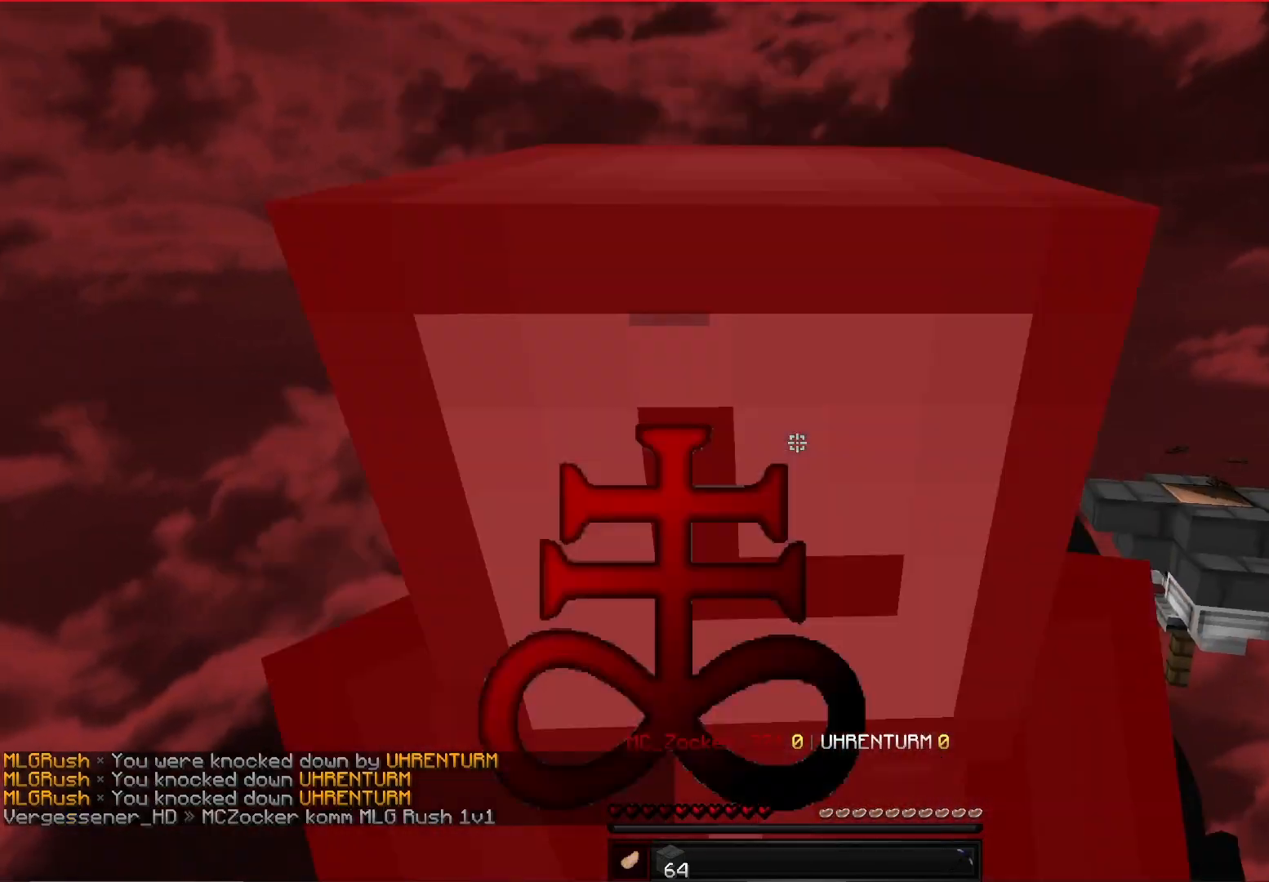
{"keys": ["a"], "mouse": ["left"], "events": [[83, "w", "up"], [250, "mouse_left", "up"], [333, "a", "down"], [458, "mouse_left", "down"]]}
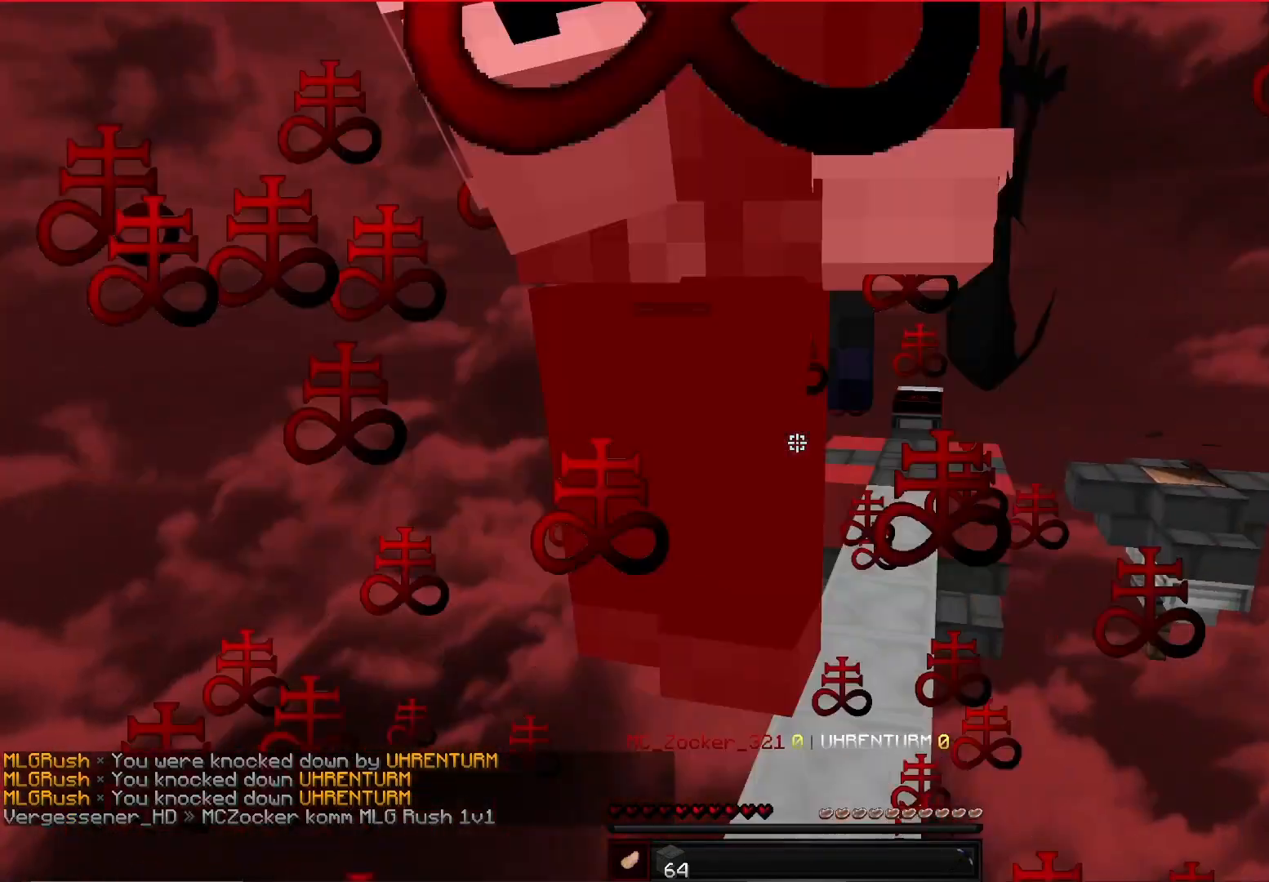
{"keys": ["w"], "mouse": ["left"], "events": [[42, "a", "up"], [208, "mouse_left", "up"], [250, "a", "down"], [292, "w", "down"], [500, "a", "up"], [500, "mouse_left", "down"]]}
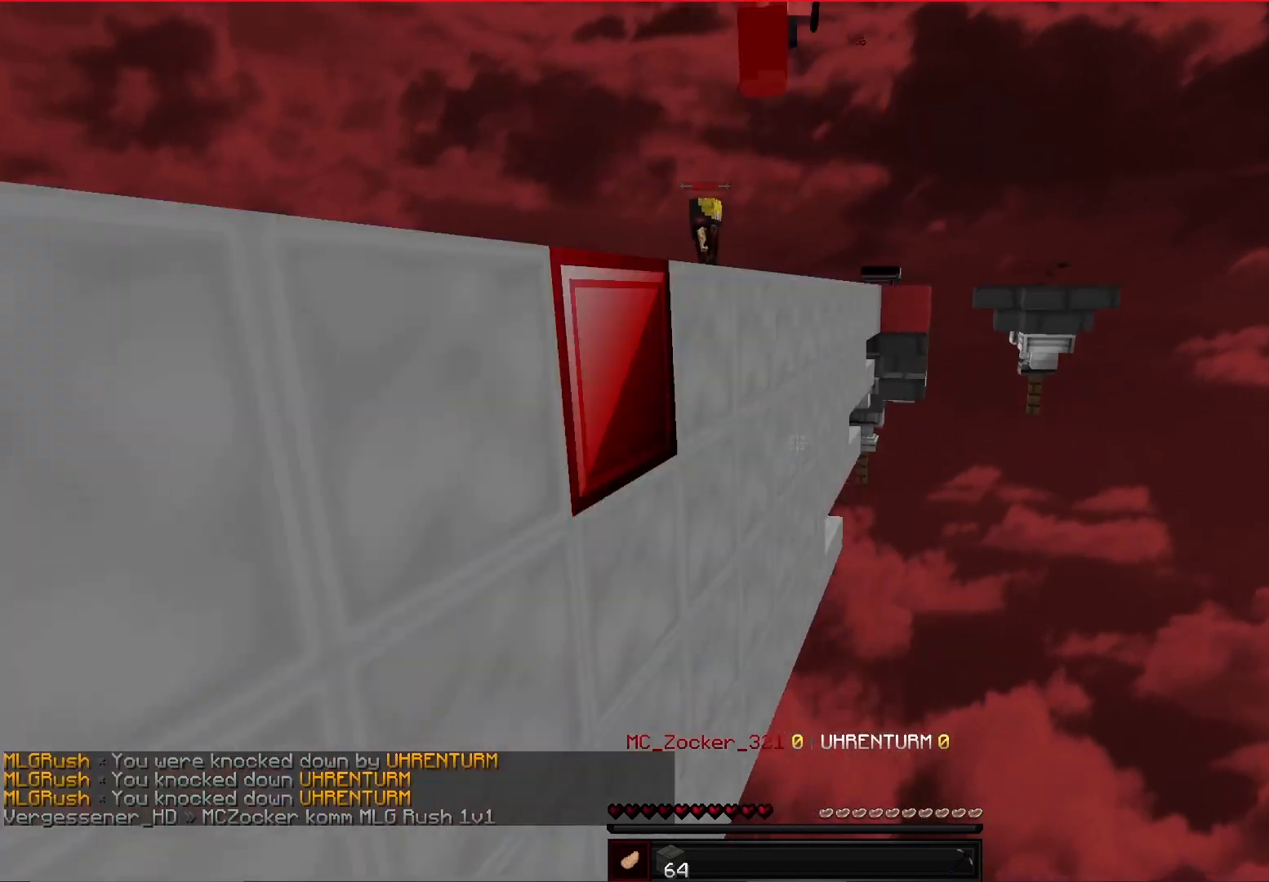
{"keys": ["w"], "mouse": [], "events": [[125, "w", "up"], [208, "mouse_left", "up"], [250, "w", "down"]]}
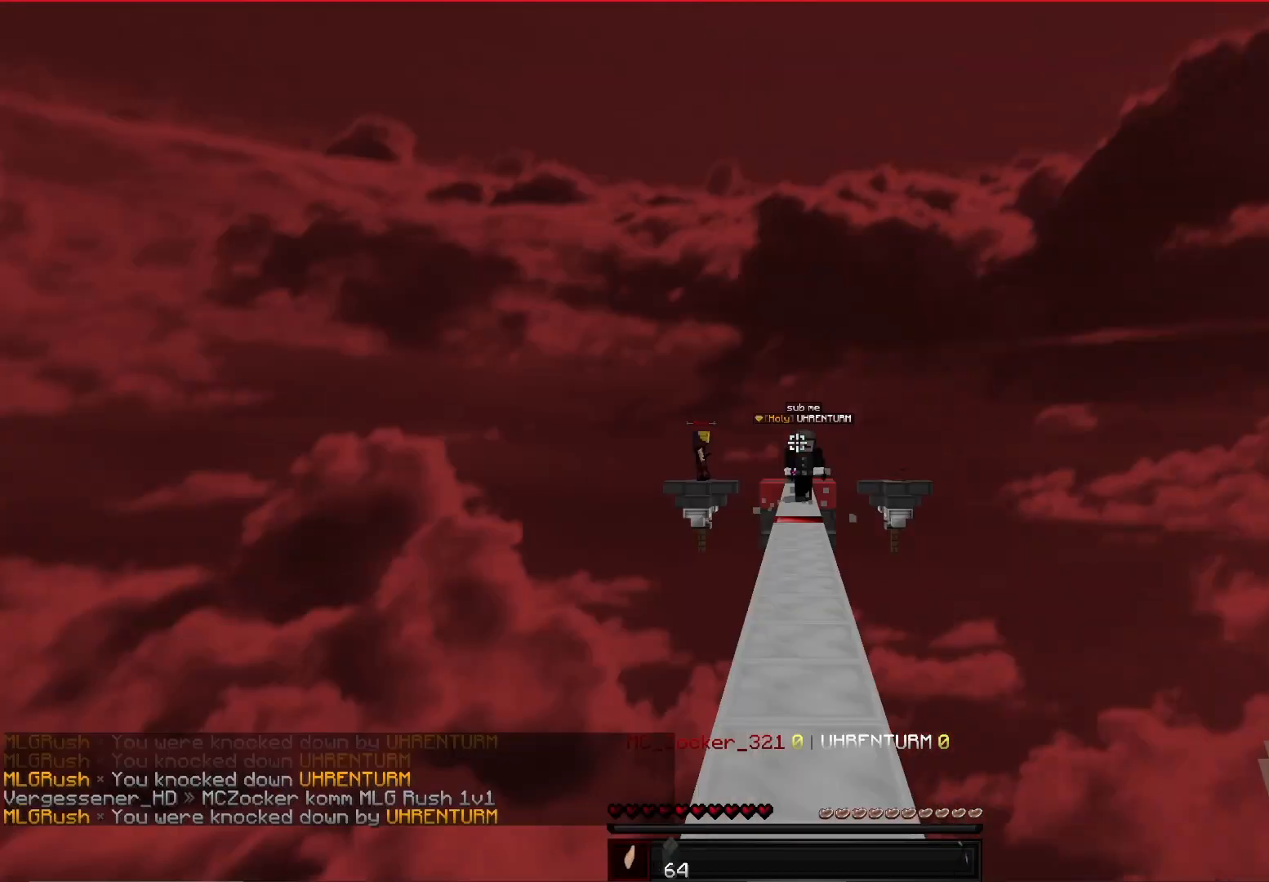
{"keys": ["w"], "mouse": [], "events": []}
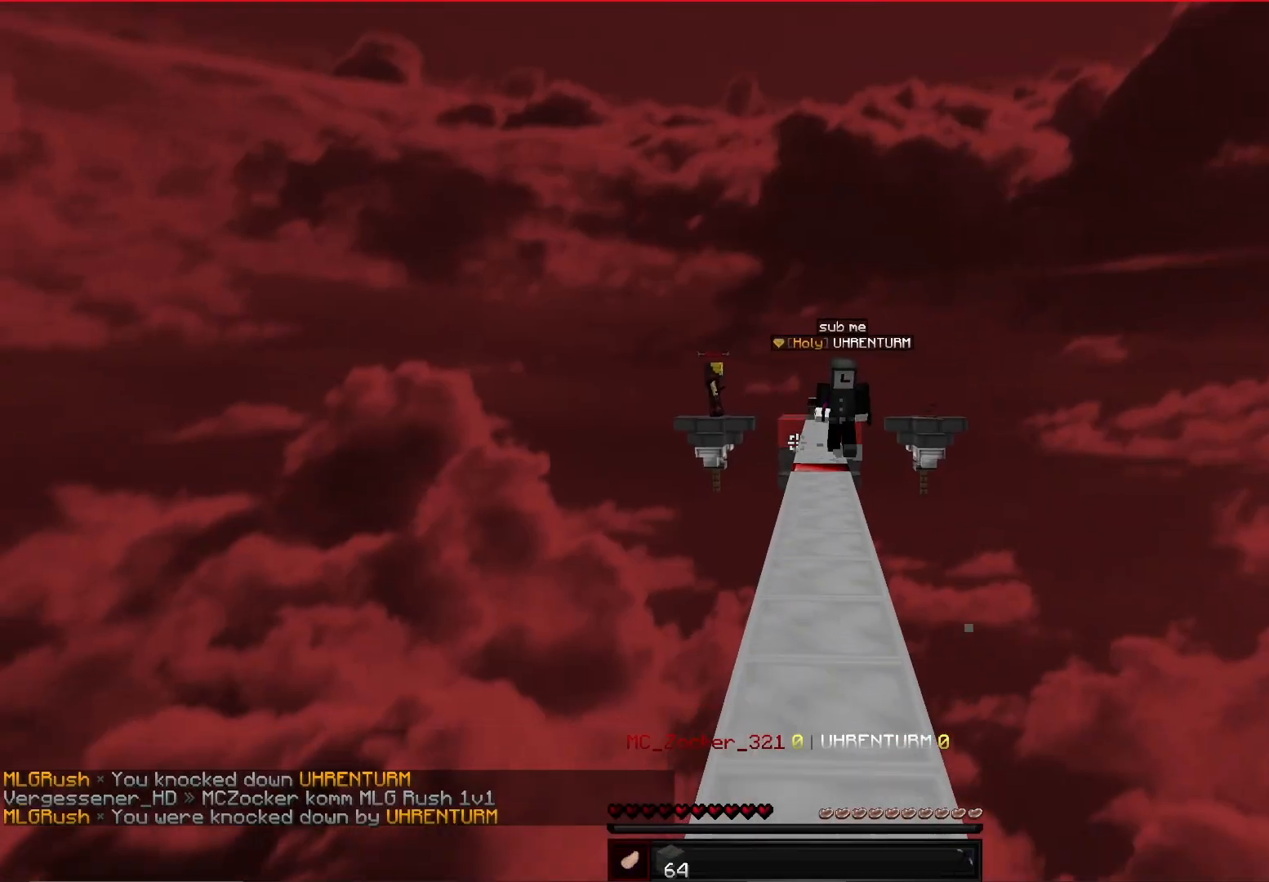
{"keys": ["d", "w"], "mouse": [], "events": [[333, "d", "down"]]}
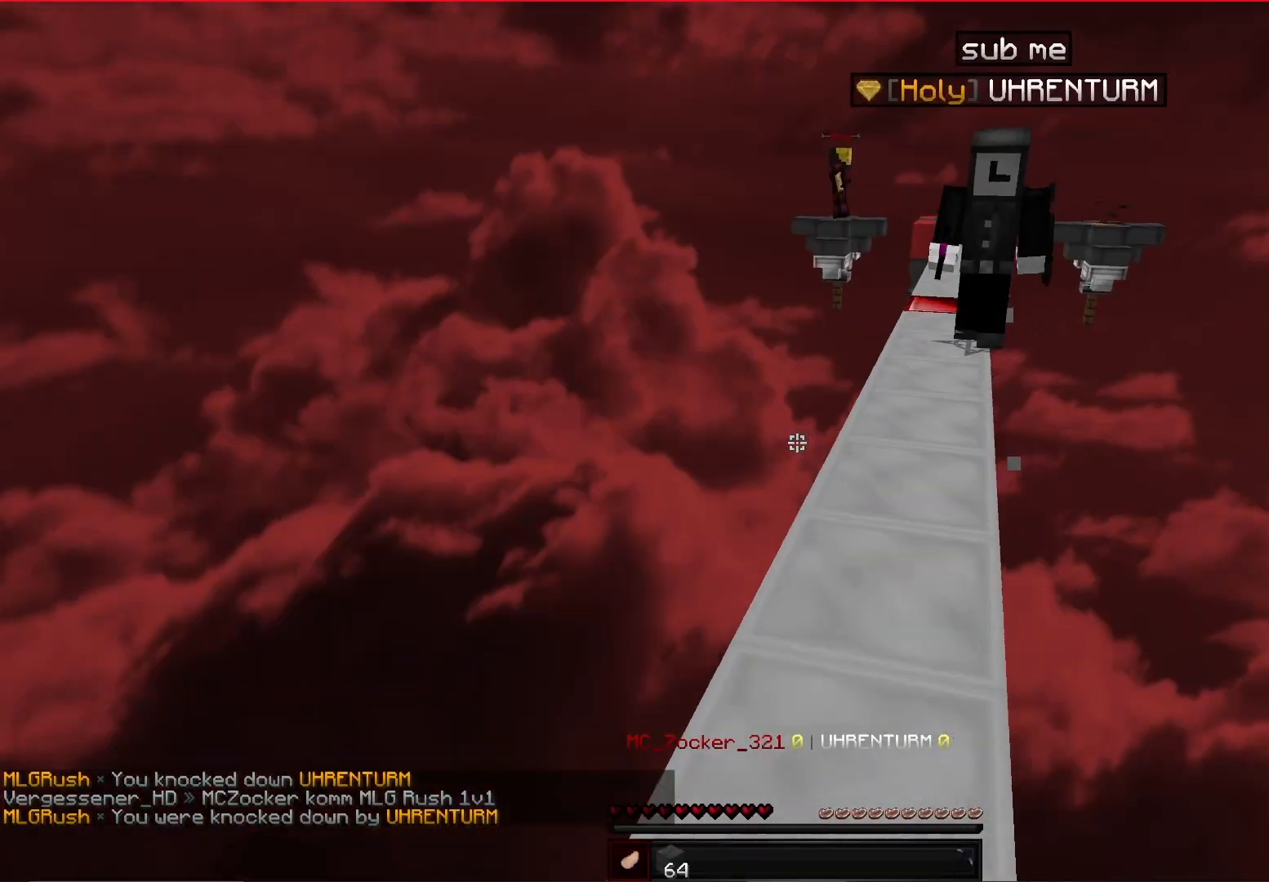
{"keys": ["w"], "mouse": ["left"], "events": [[375, "d", "up"], [375, "mouse_left", "down"]]}